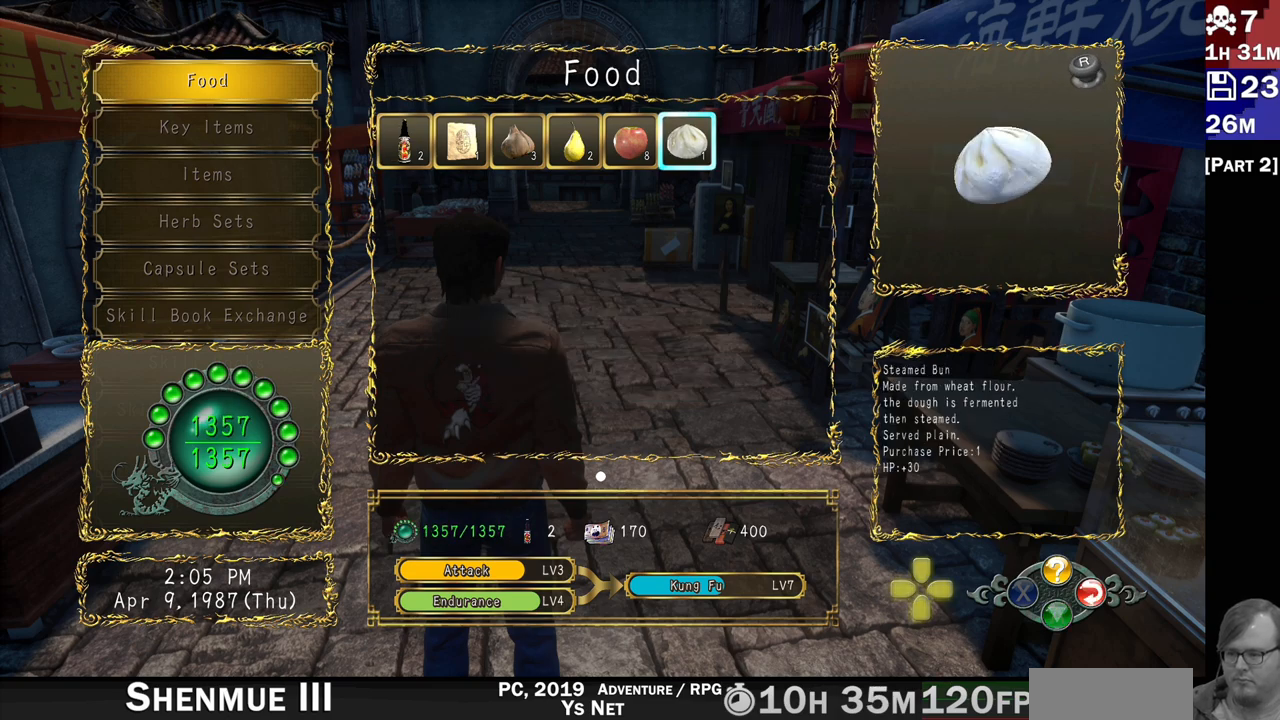
Gameplay with a controller (PlayStation layout); each line is a JSON object with the inputs held at the frame after it. "events" lists button and stick changes between this image and that frame as [ms after this image, input, new state], when the widget could be followed in between. Not read: L3 R3.
{"buttons": [], "left_stick": "center", "right_stick": "center", "events": []}
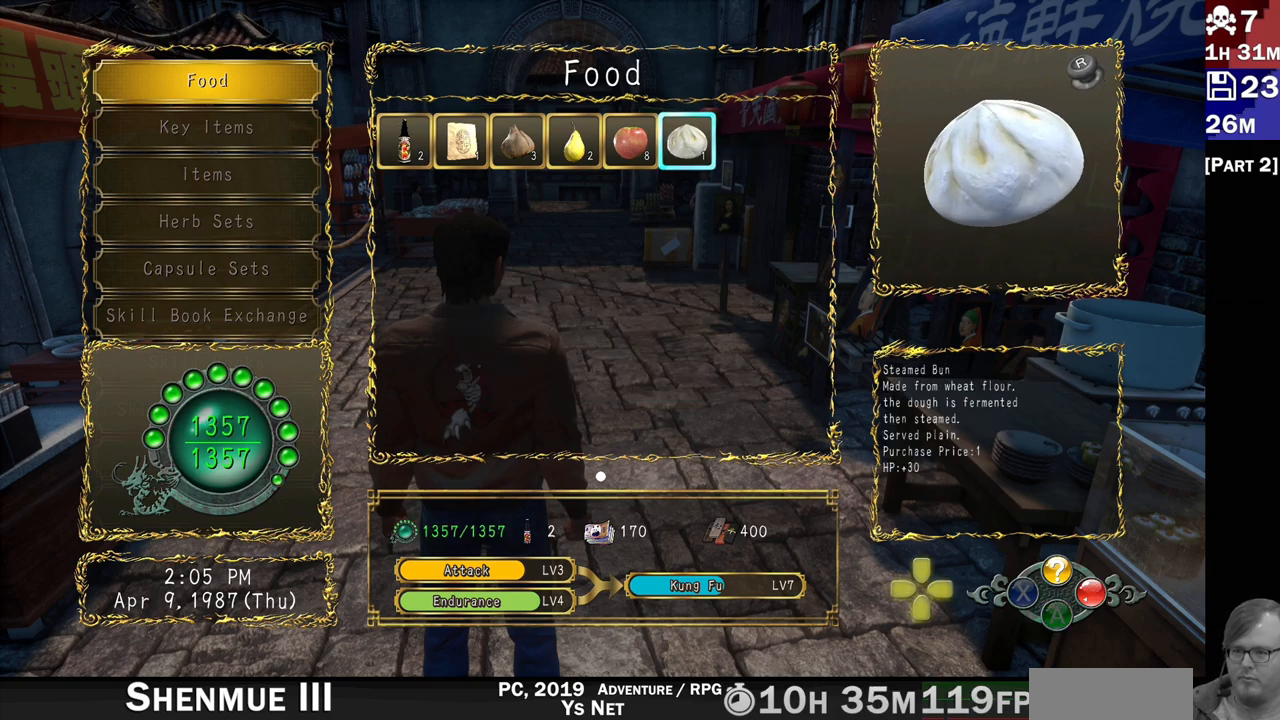
{"buttons": [], "left_stick": "center", "right_stick": "center", "events": []}
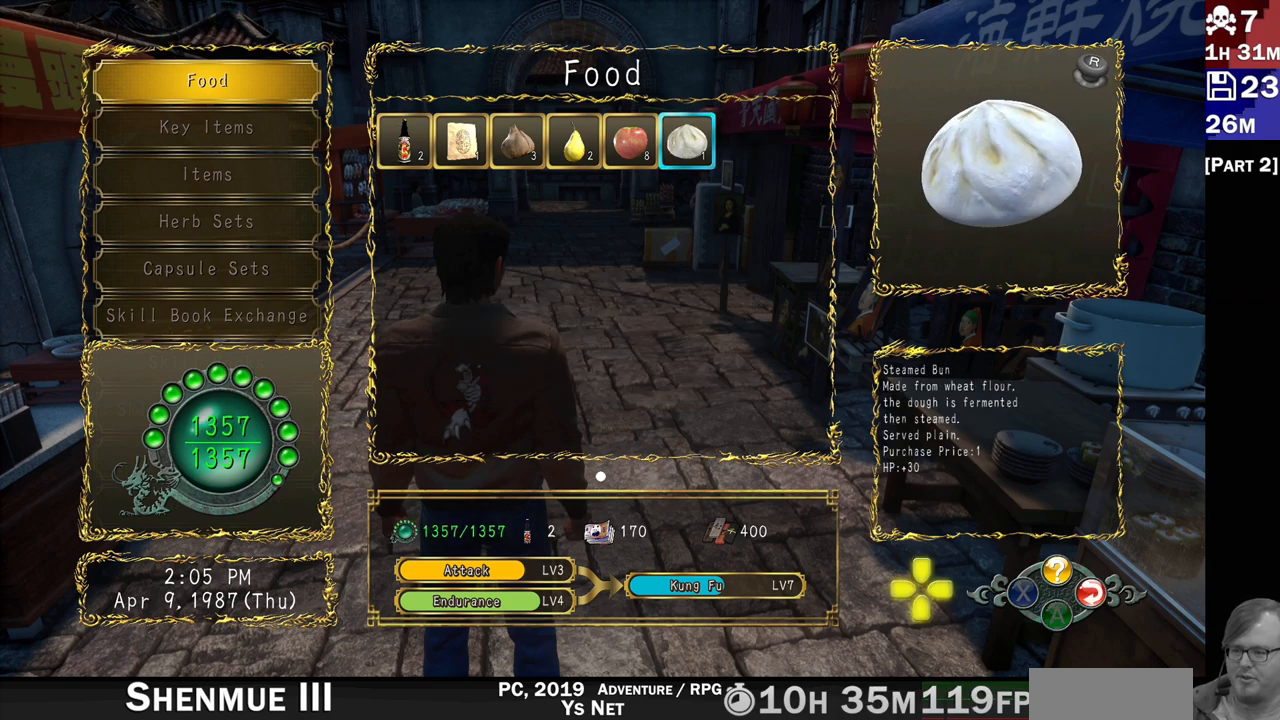
{"buttons": ["CIRCLE"], "left_stick": "center", "right_stick": "center", "events": [[133, "CIRCLE", "down"], [233, "CIRCLE", "up"], [500, "CIRCLE", "down"]]}
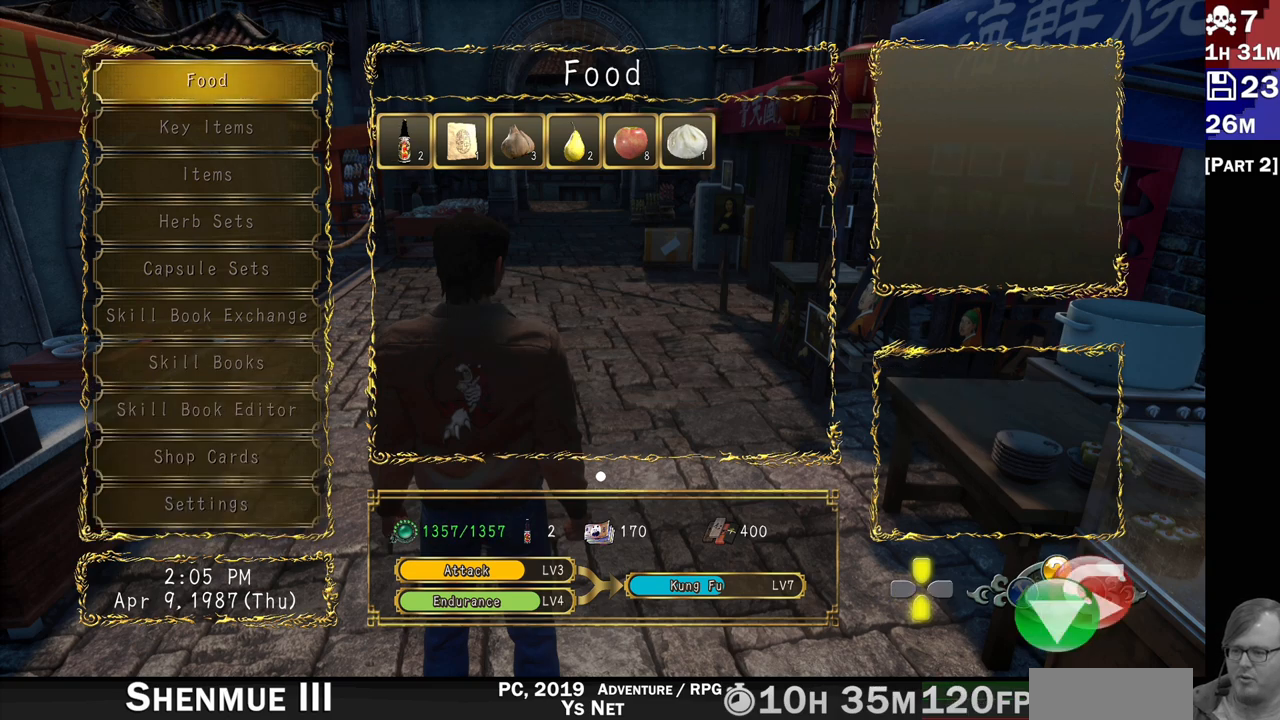
{"buttons": [], "left_stick": "center", "right_stick": "center", "events": [[83, "CIRCLE", "up"]]}
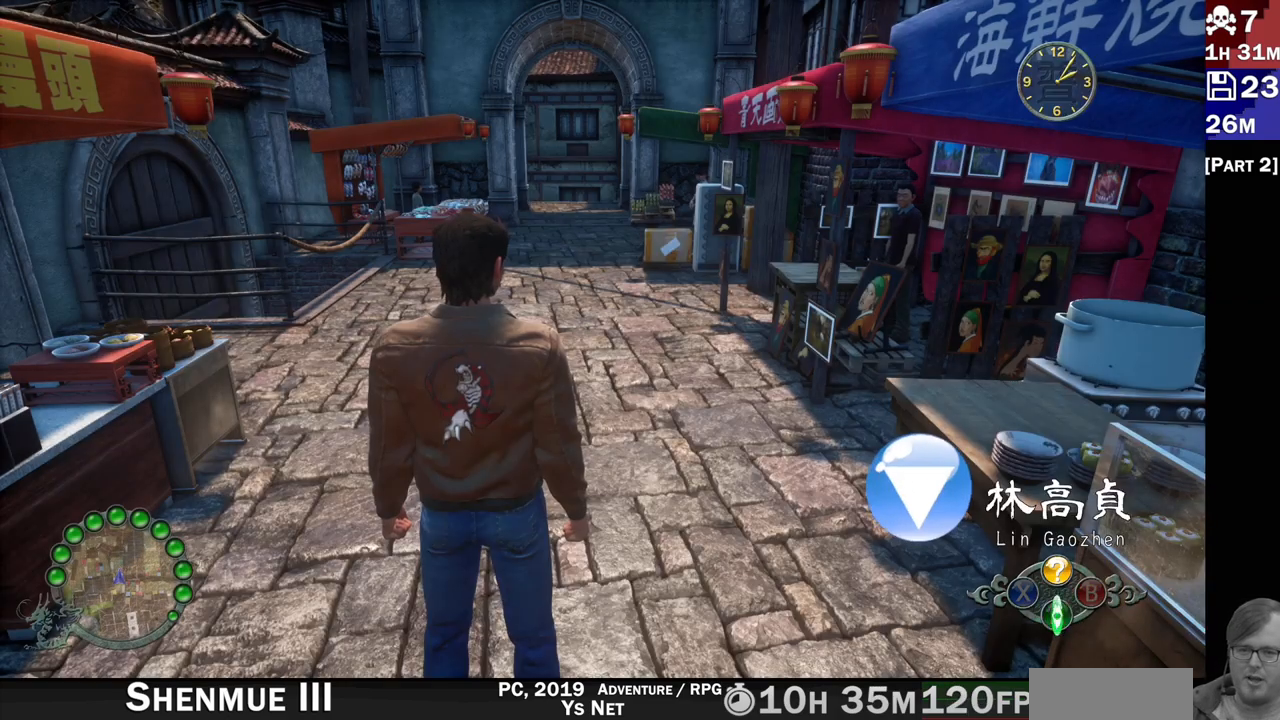
{"buttons": [], "left_stick": "center", "right_stick": "right", "events": [[133, "right_stick", "right"]]}
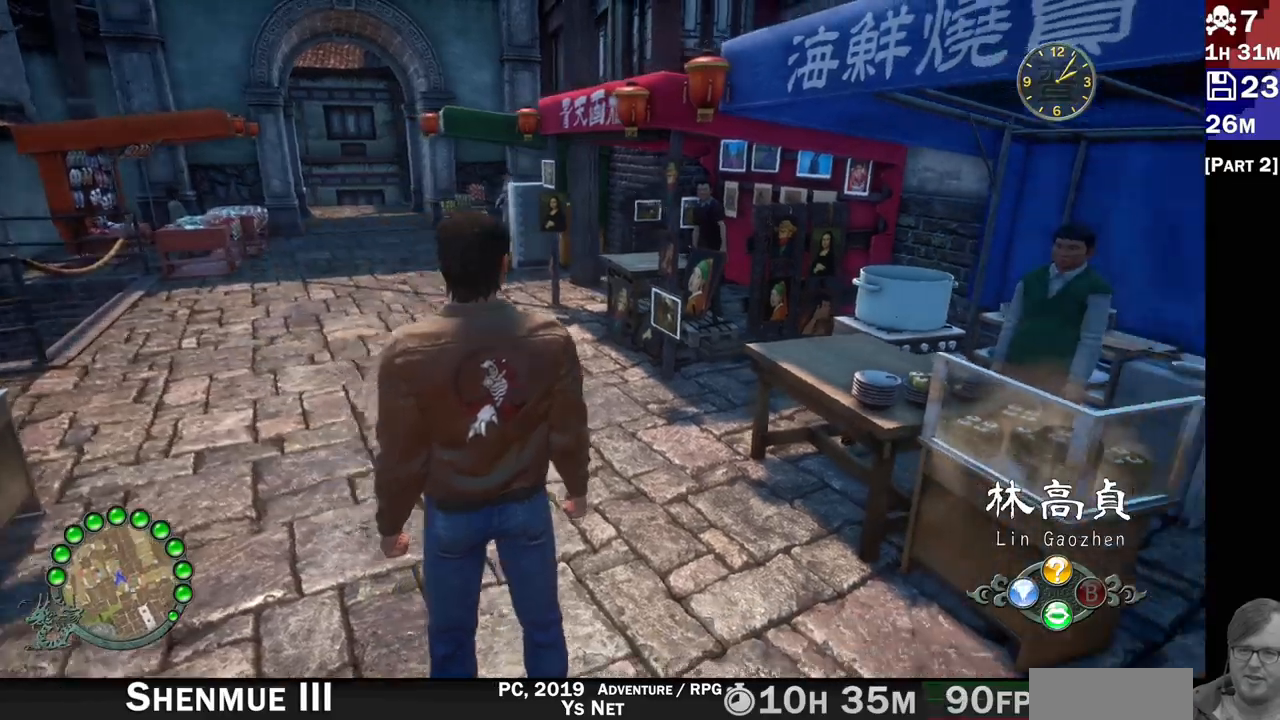
{"buttons": [], "left_stick": "center", "right_stick": "right", "events": []}
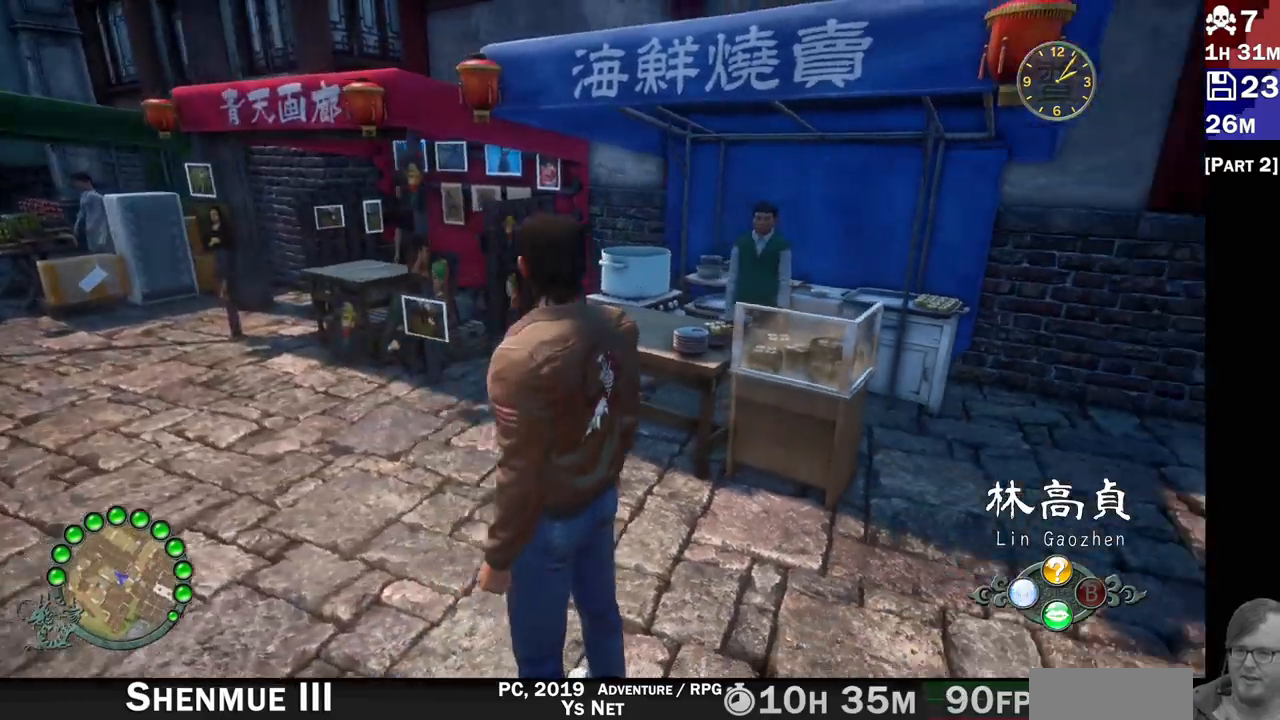
{"buttons": [], "left_stick": "center", "right_stick": "right", "events": [[100, "right_stick", "down-right"], [350, "right_stick", "right"]]}
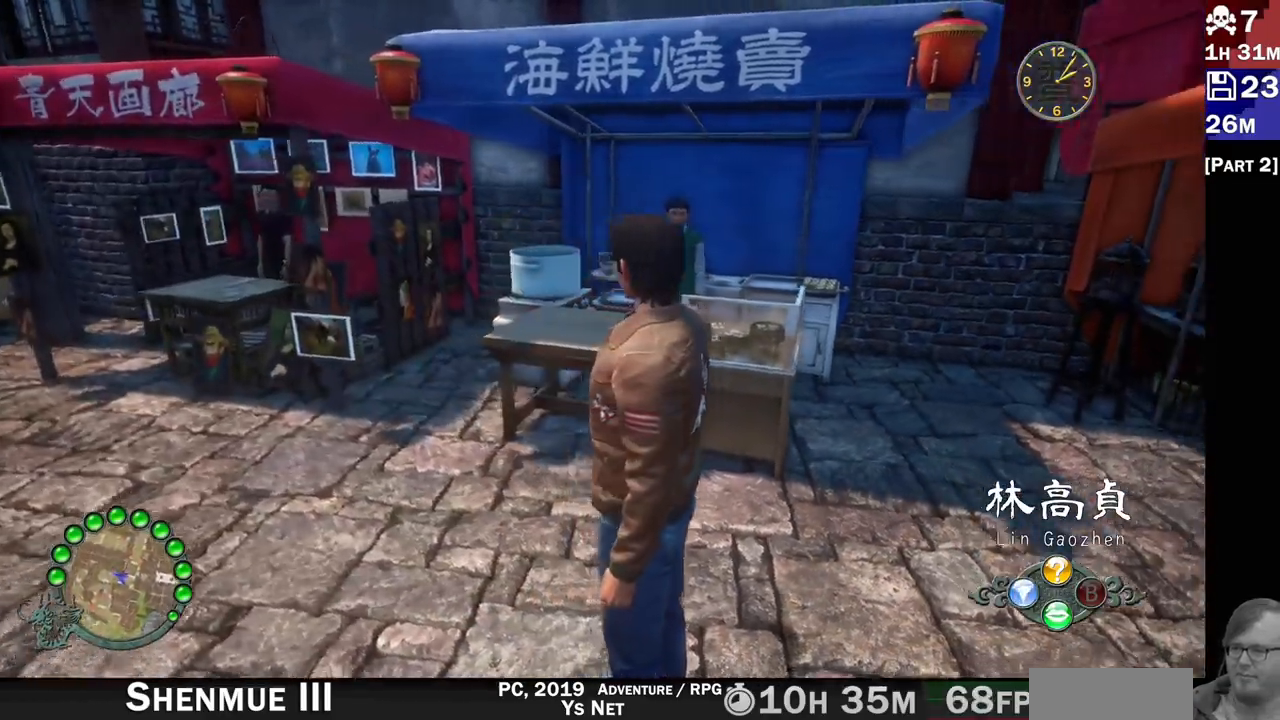
{"buttons": [], "left_stick": "center", "right_stick": "right", "events": []}
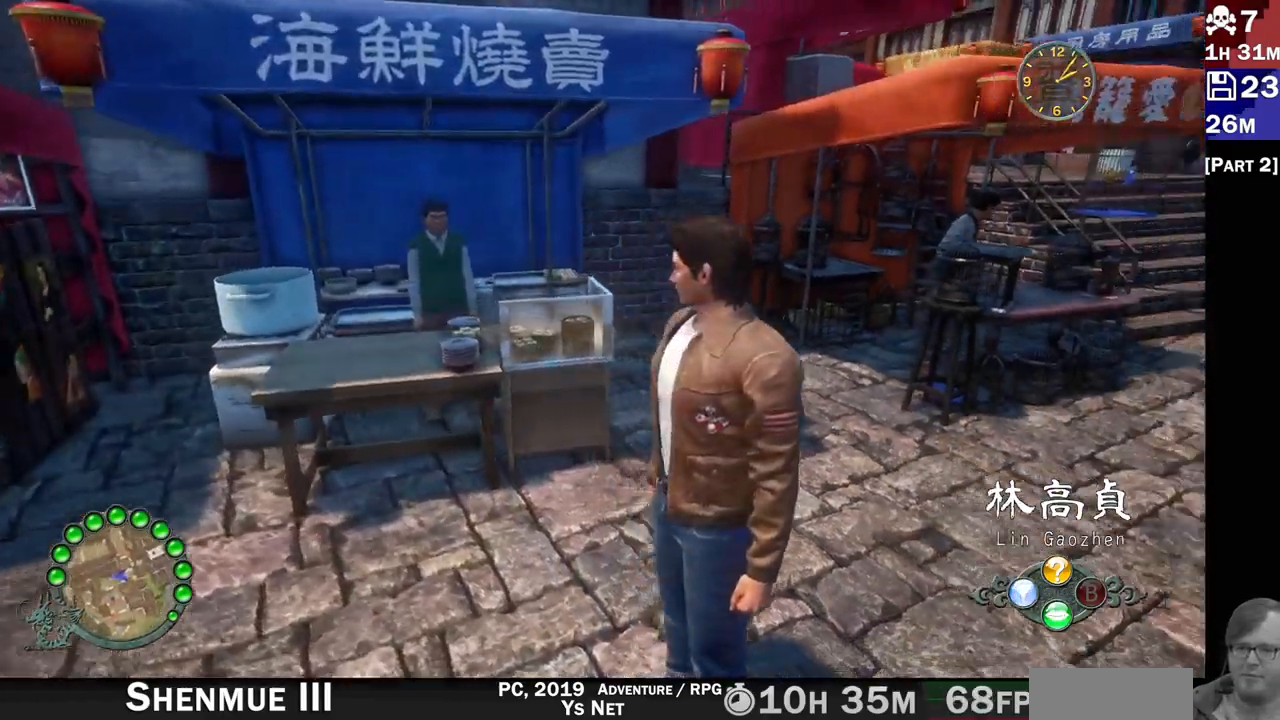
{"buttons": [], "left_stick": "center", "right_stick": "right", "events": []}
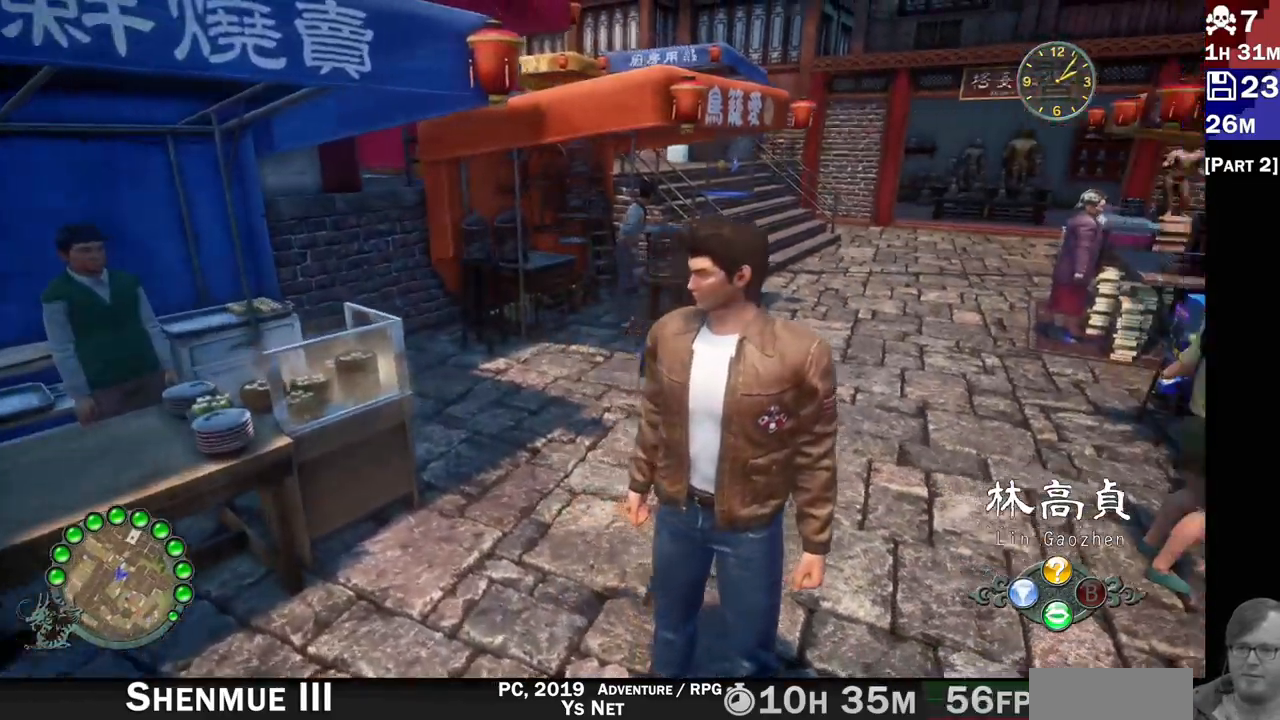
{"buttons": [], "left_stick": "center", "right_stick": "left", "events": [[100, "right_stick", "down-left"], [200, "right_stick", "left"]]}